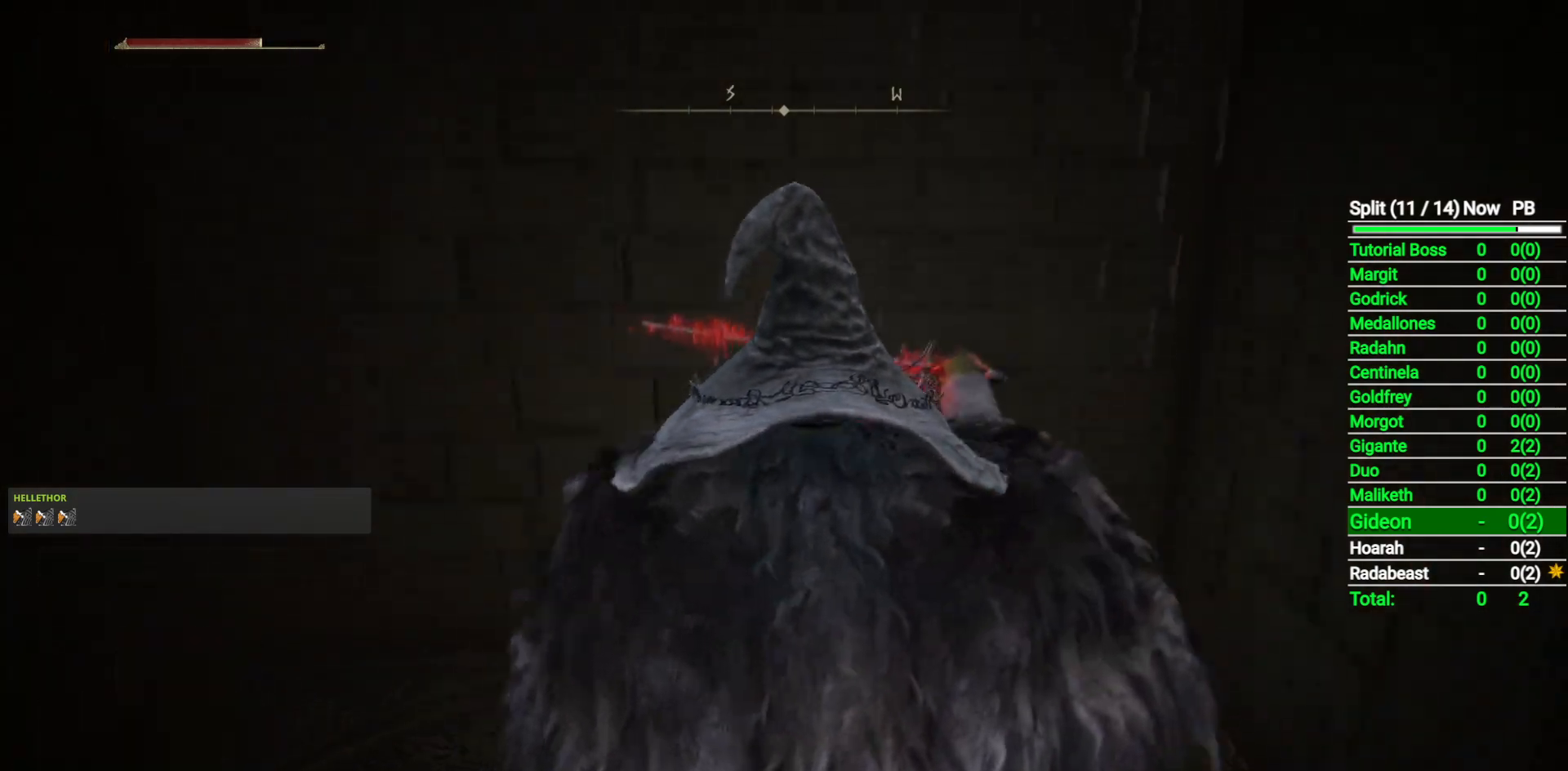
Gameplay with a controller (Xbox layout); each line is a JSON object with the inputs held at the frame after it. "button_events" lists button changes between this image and that frame as [ms after this image, input, new state], when the widget could be followed in between (sticks are given only as held states).
{"buttons": [], "left_stick": "center", "right_stick": "center", "button_events": []}
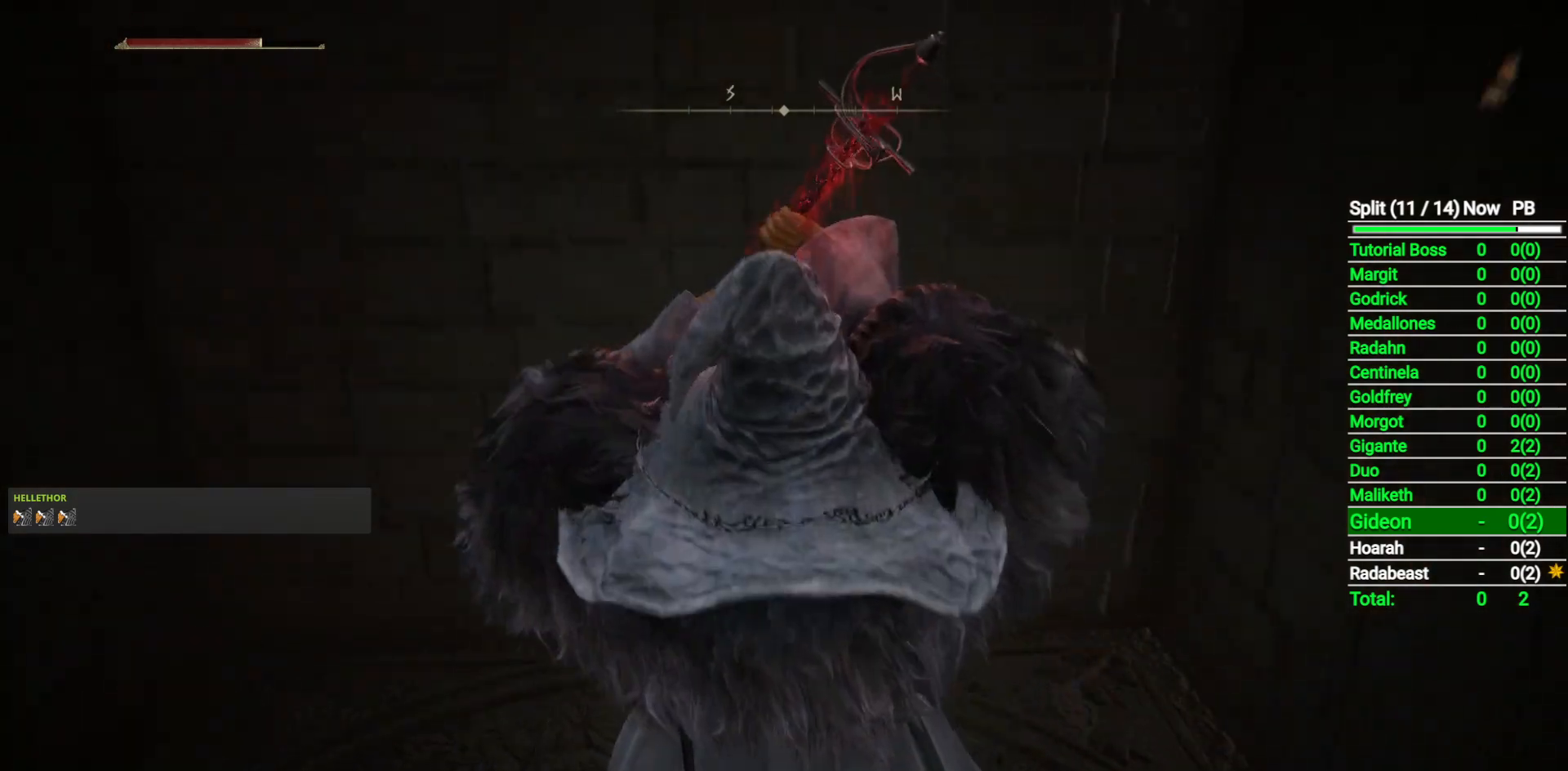
{"buttons": [], "left_stick": "center", "right_stick": "center", "button_events": []}
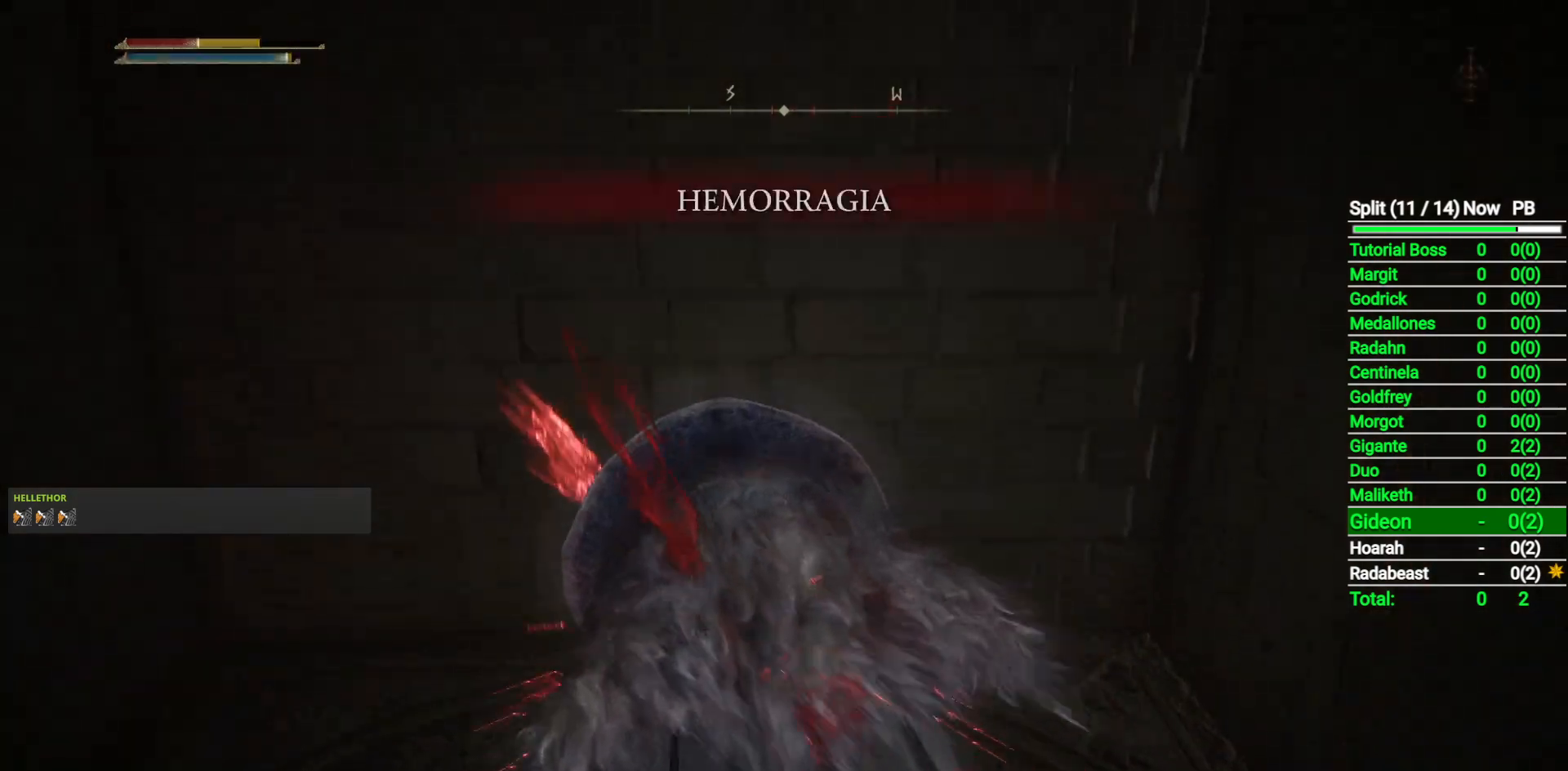
{"buttons": [], "left_stick": "center", "right_stick": "center", "button_events": []}
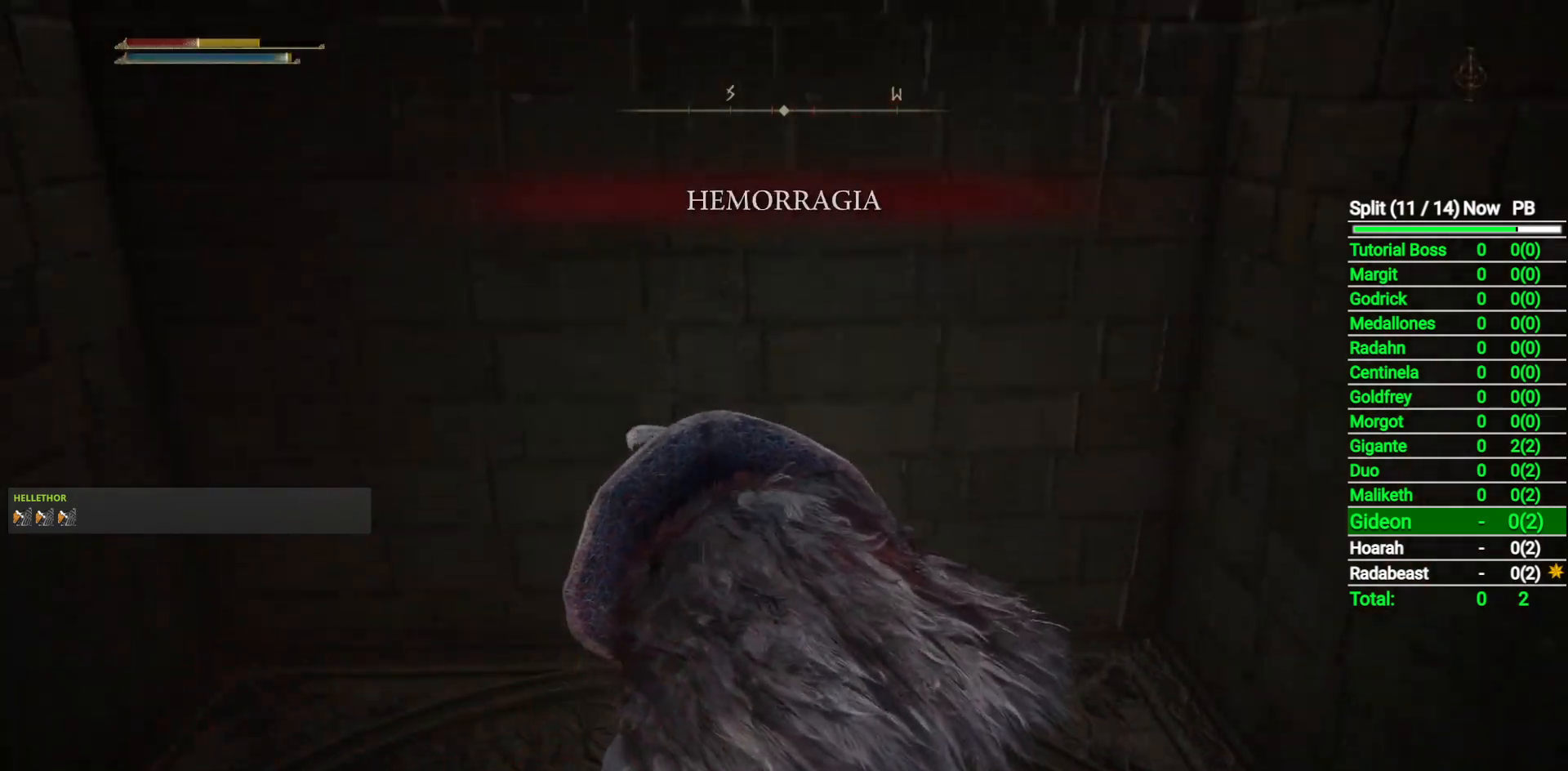
{"buttons": [], "left_stick": "center", "right_stick": "center", "button_events": [[50, "Y", "down"], [117, "Y", "up"]]}
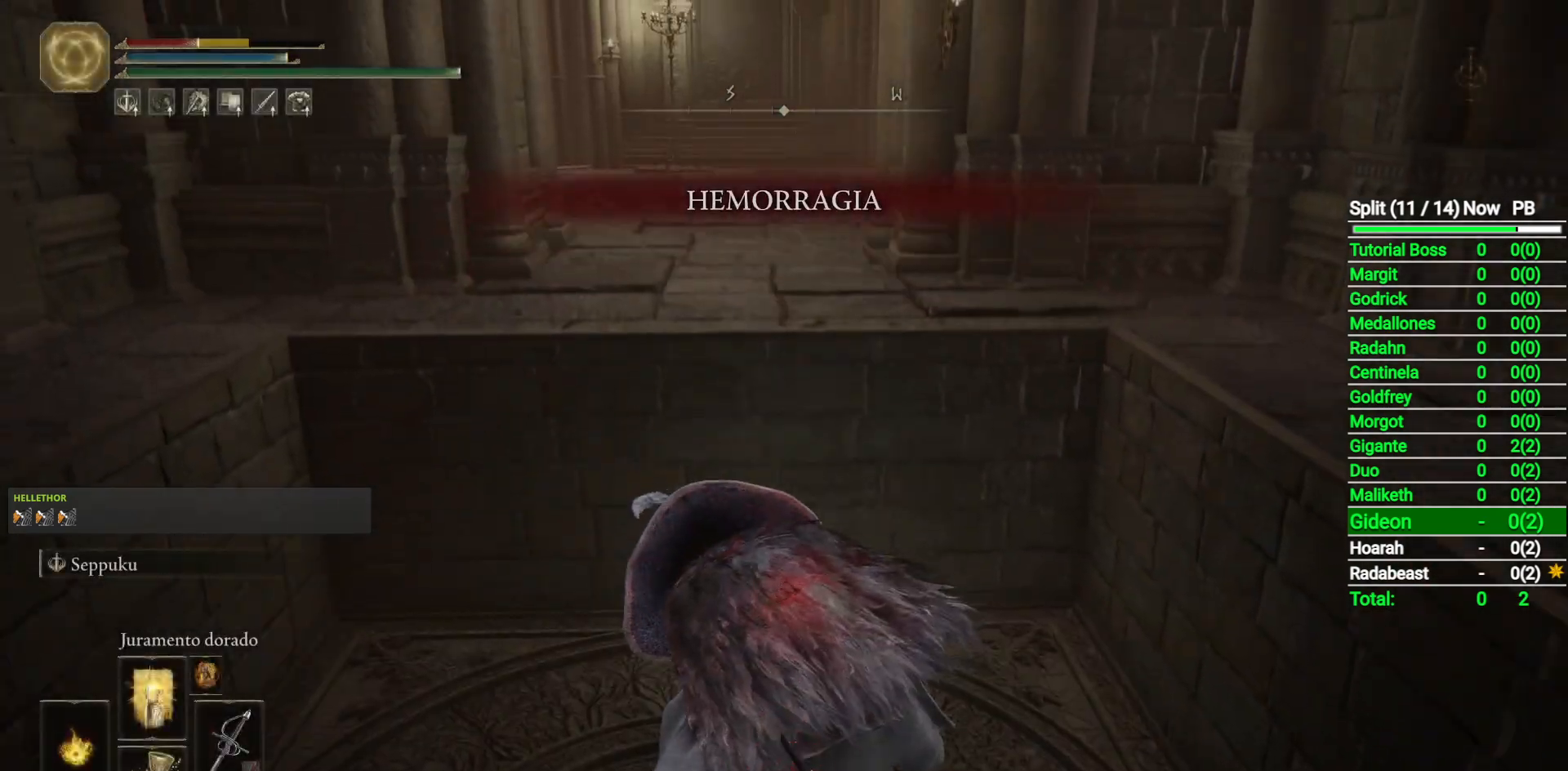
{"buttons": [], "left_stick": "center", "right_stick": "center", "button_events": []}
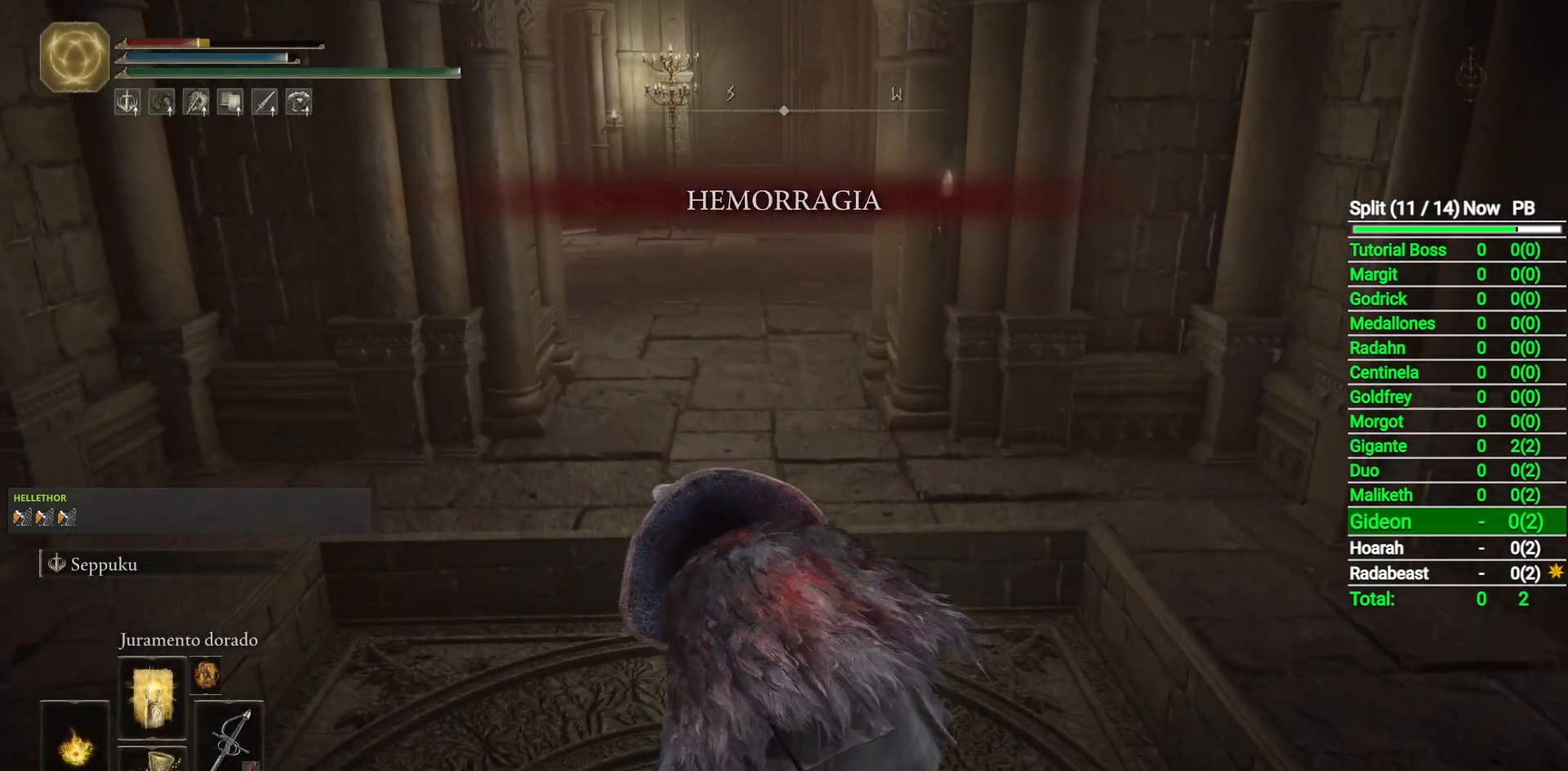
{"buttons": [], "left_stick": "center", "right_stick": "center", "button_events": []}
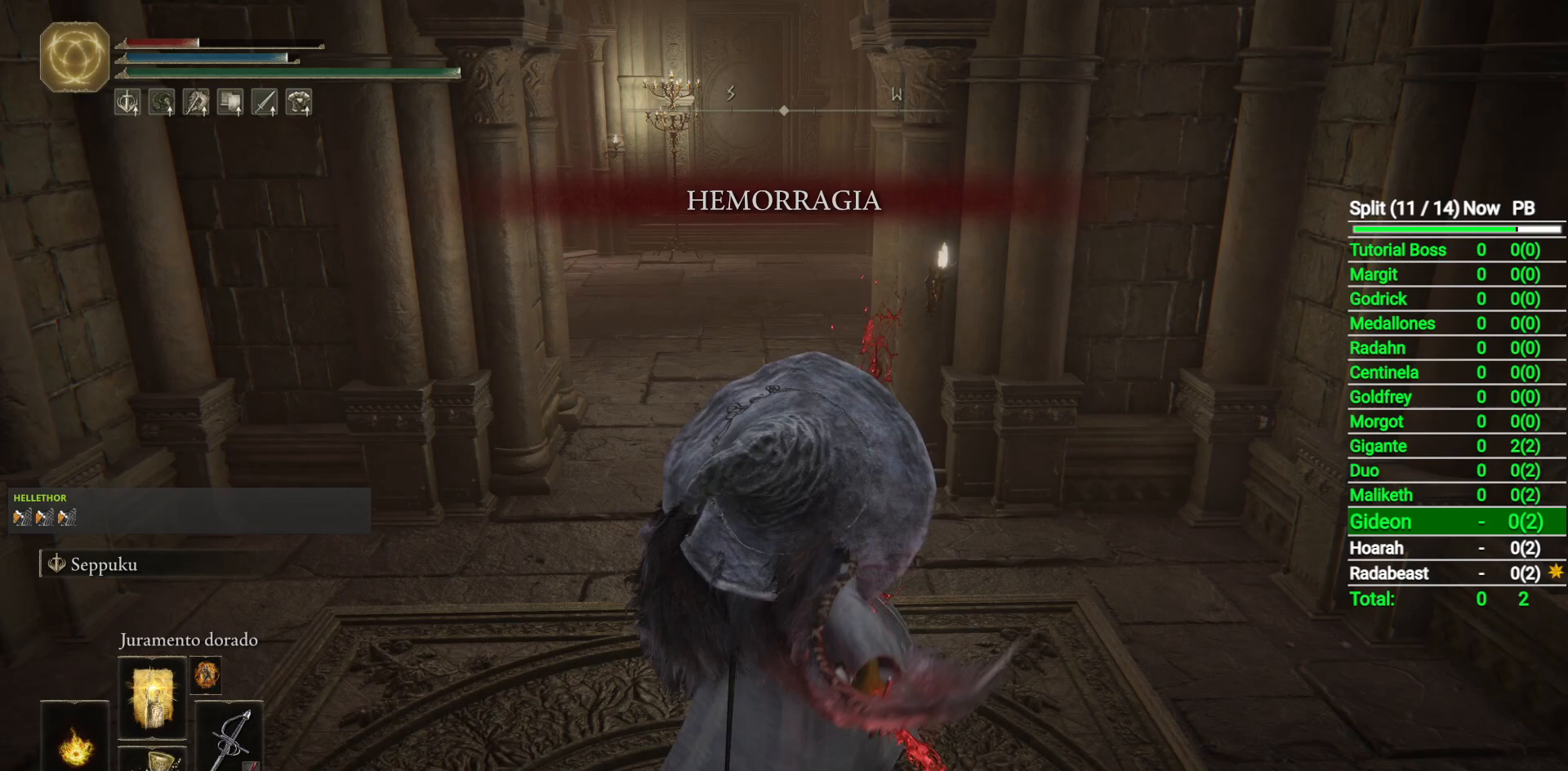
{"buttons": [], "left_stick": "up", "right_stick": "center", "button_events": []}
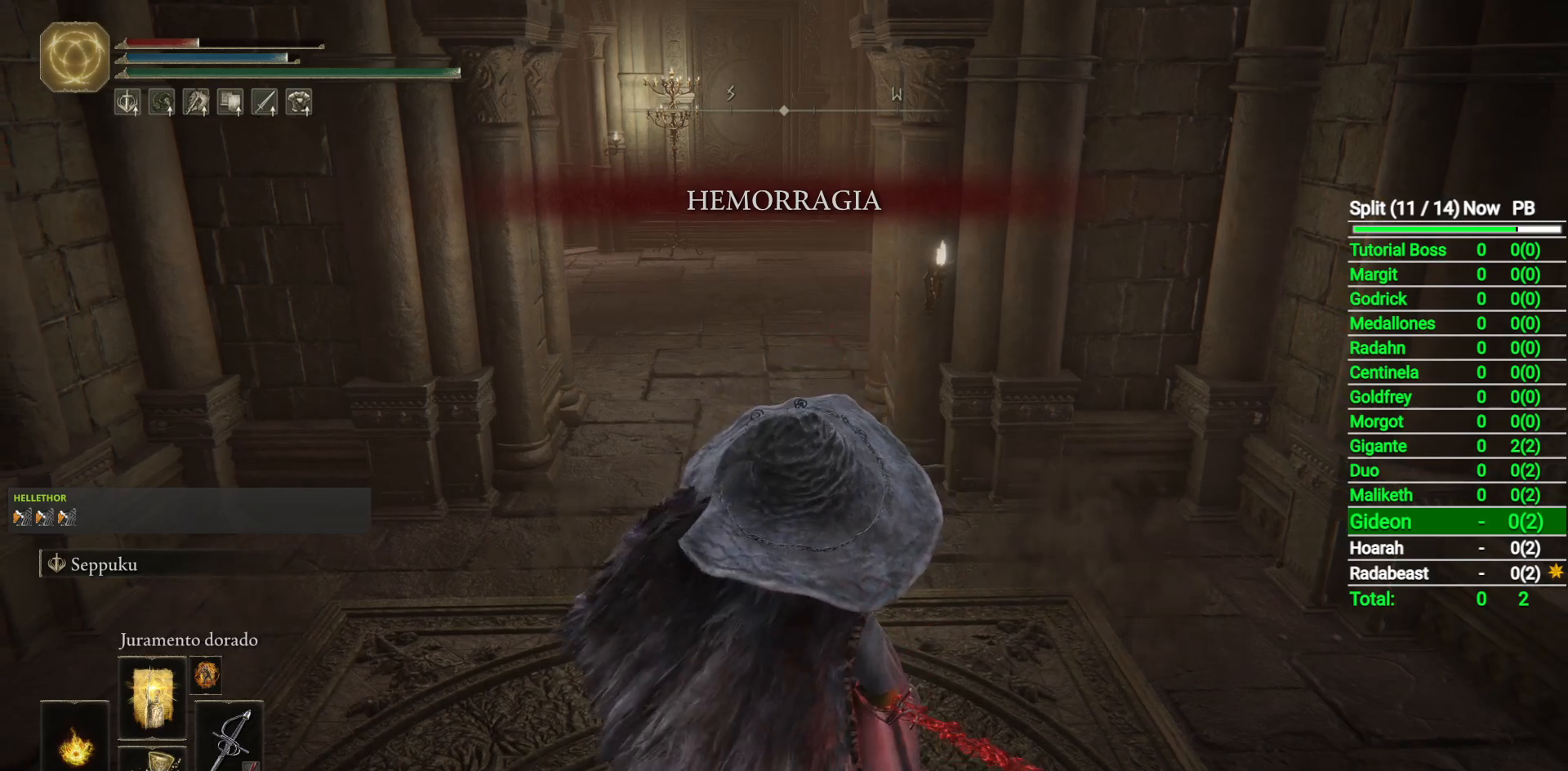
{"buttons": ["B"], "left_stick": "up", "right_stick": "center", "button_events": [[17, "B", "down"]]}
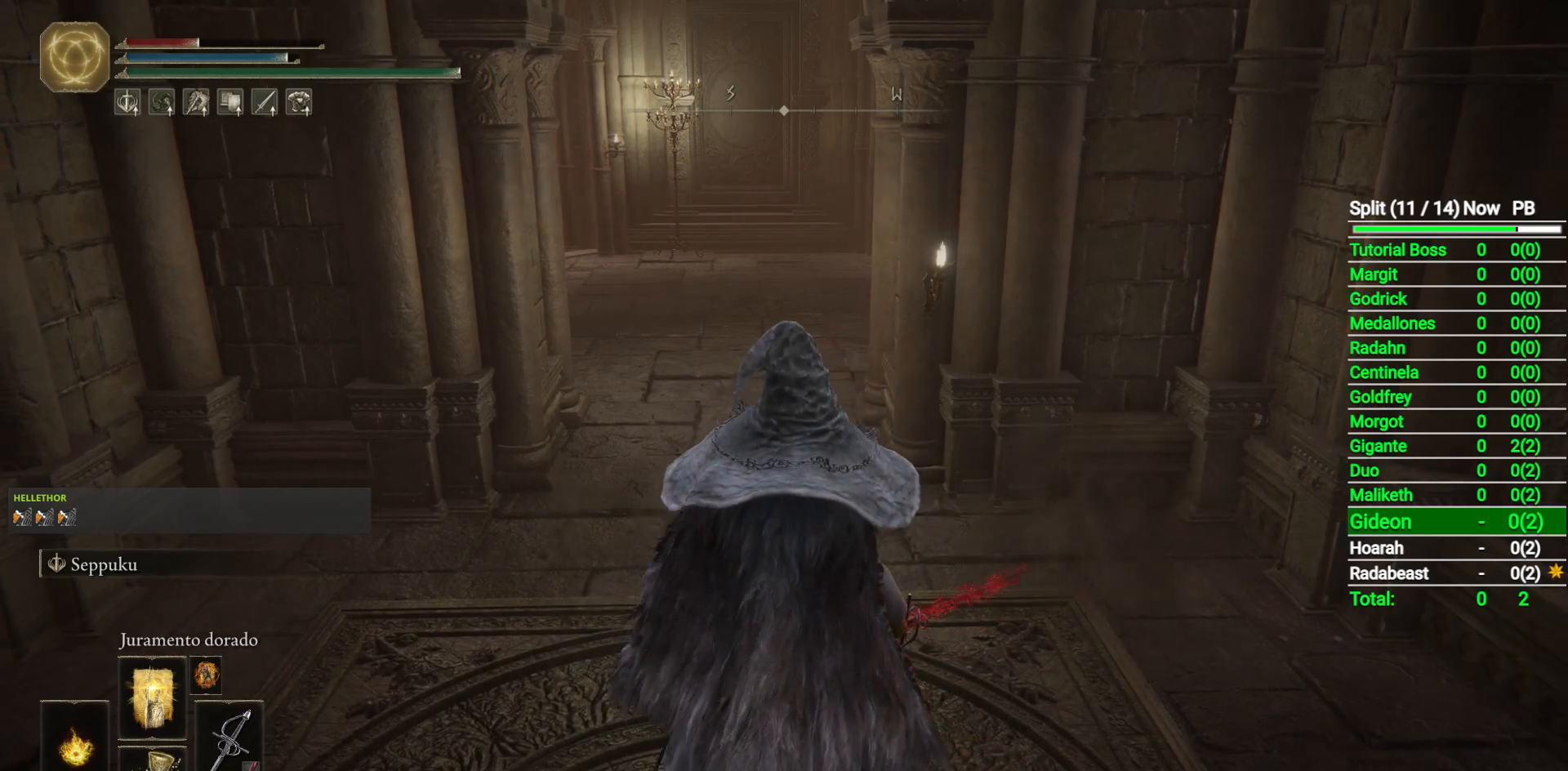
{"buttons": ["B"], "left_stick": "up", "right_stick": "center", "button_events": []}
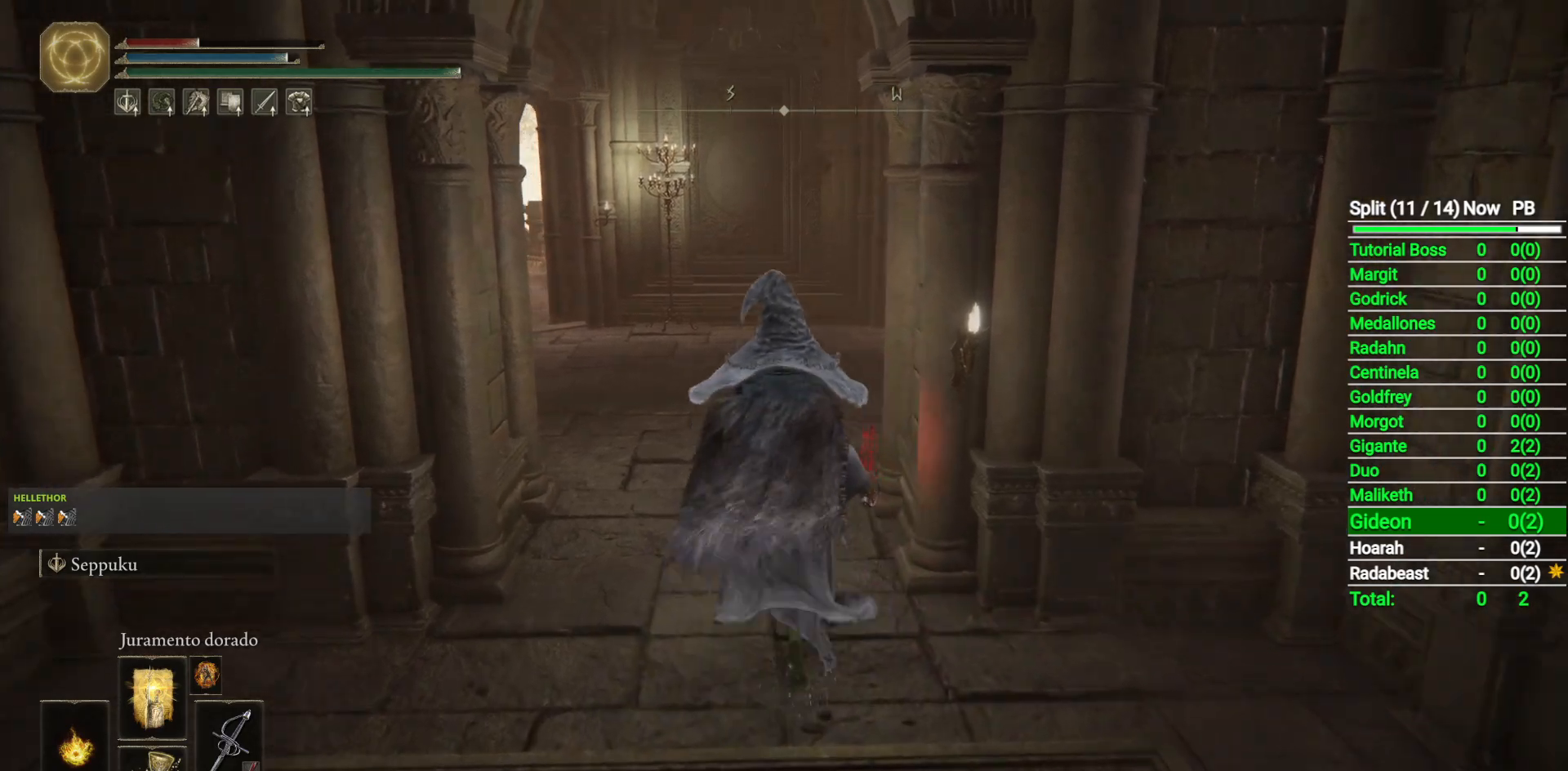
{"buttons": [], "left_stick": "up", "right_stick": "center", "button_events": [[200, "B", "up"], [250, "L2", "down"], [383, "L2", "up"]]}
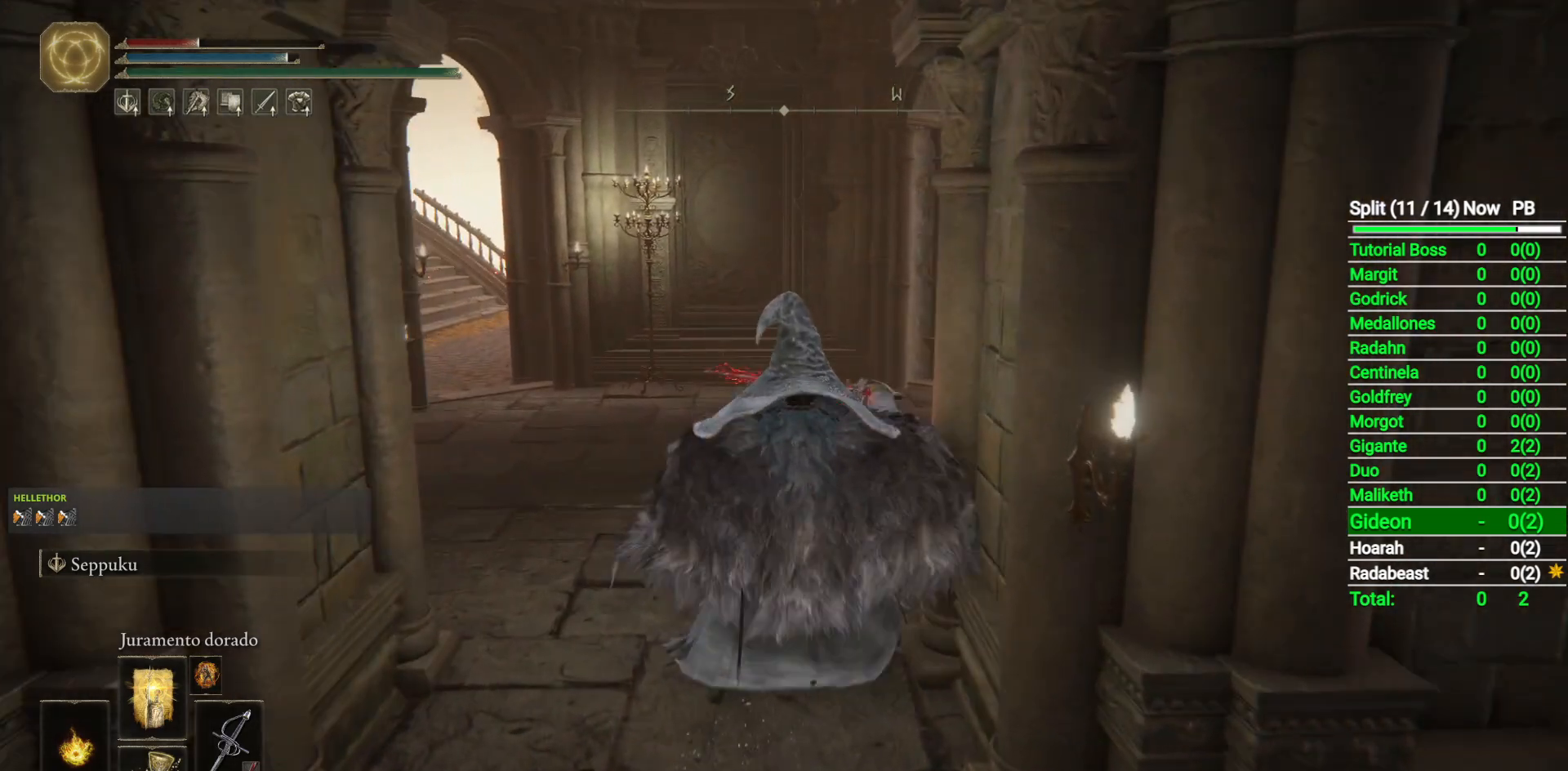
{"buttons": [], "left_stick": "center", "right_stick": "center", "button_events": []}
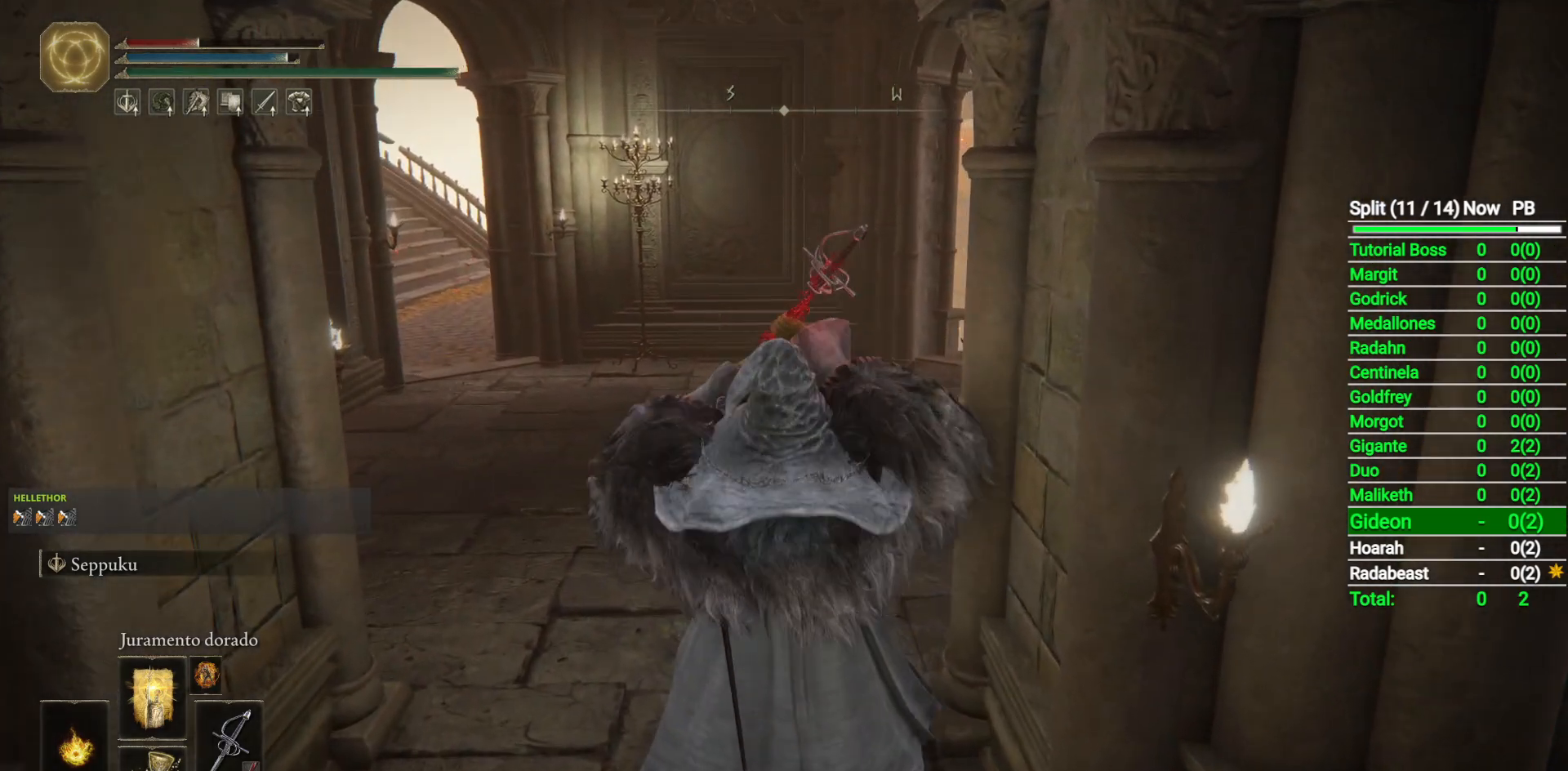
{"buttons": [], "left_stick": "center", "right_stick": "center", "button_events": []}
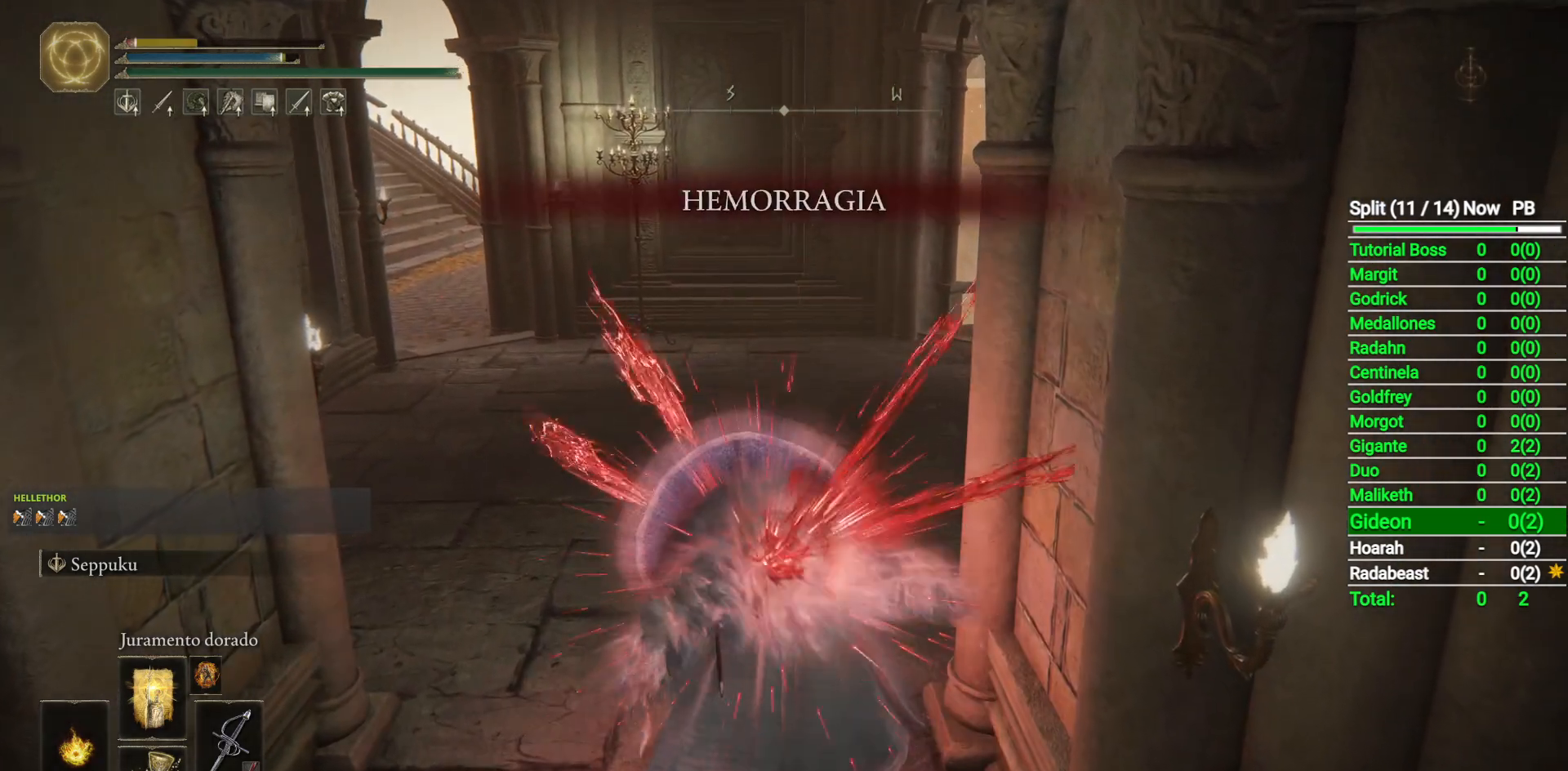
{"buttons": [], "left_stick": "up", "right_stick": "center", "button_events": []}
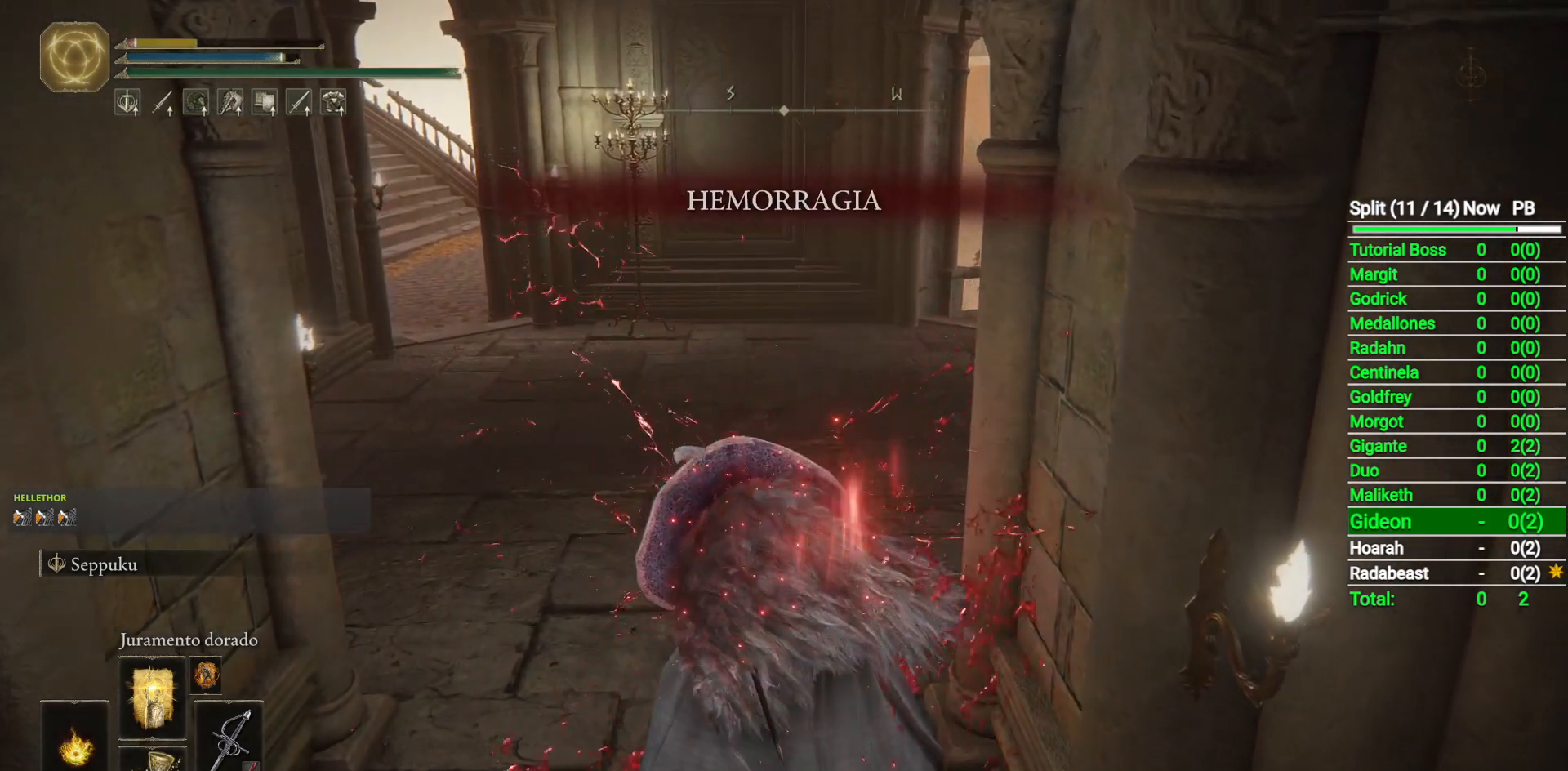
{"buttons": [], "left_stick": "up", "right_stick": "center", "button_events": []}
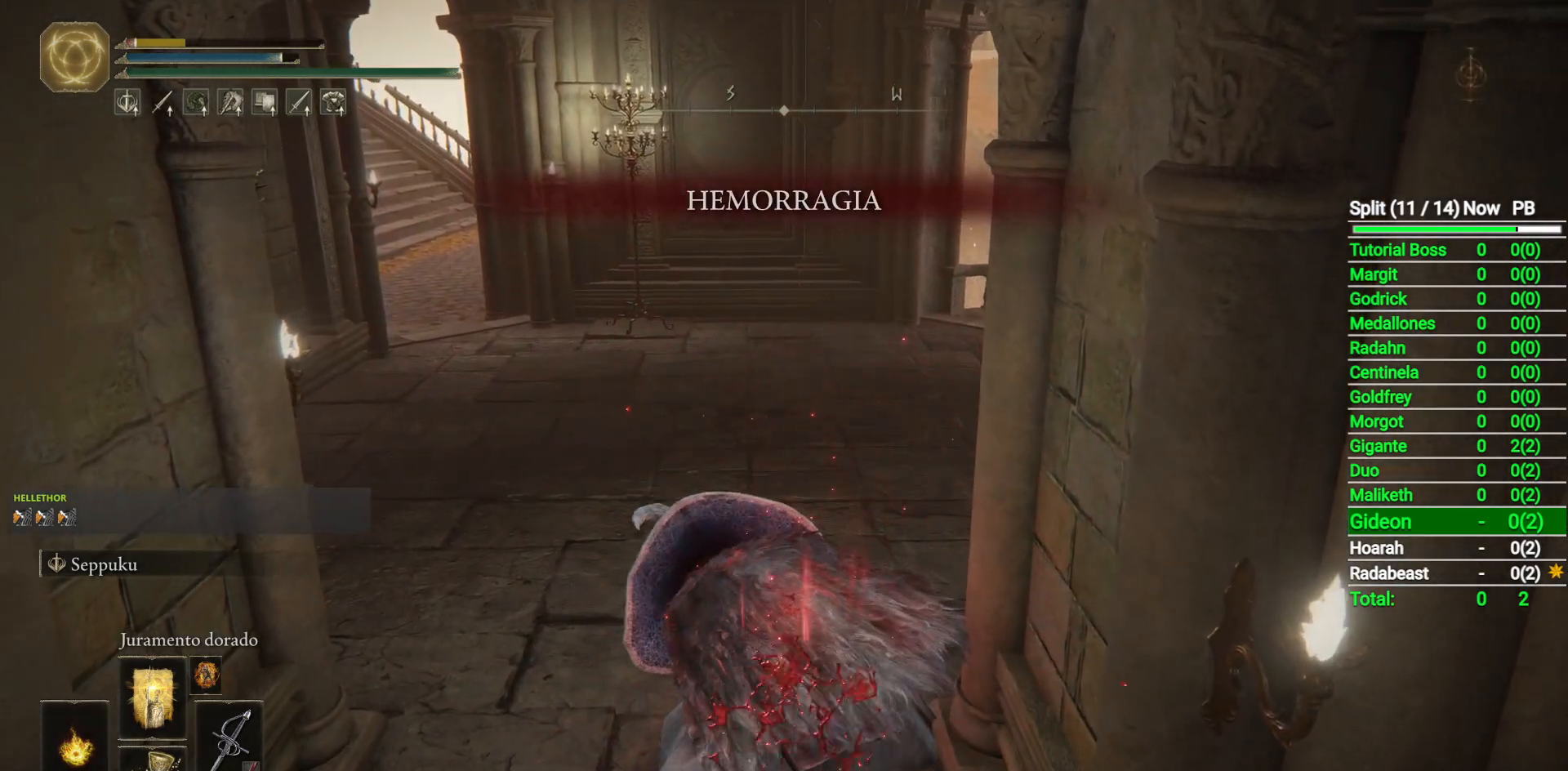
{"buttons": ["A"], "left_stick": "up", "right_stick": "center", "button_events": [[50, "START", "down"], [200, "START", "up"], [500, "A", "down"]]}
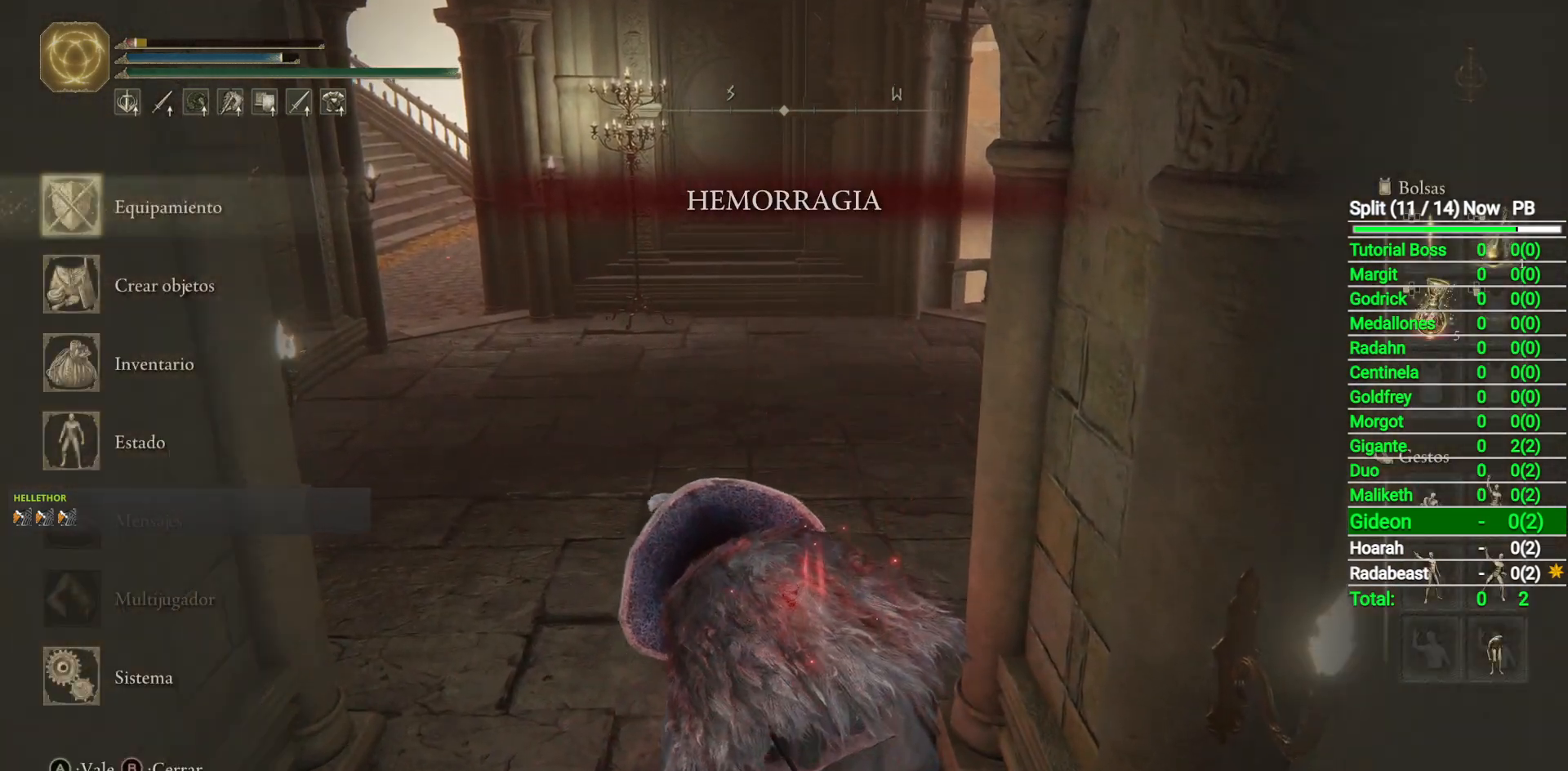
{"buttons": ["DPAD_RIGHT"], "left_stick": "up", "right_stick": "center", "button_events": [[67, "A", "up"], [433, "DPAD_RIGHT", "down"]]}
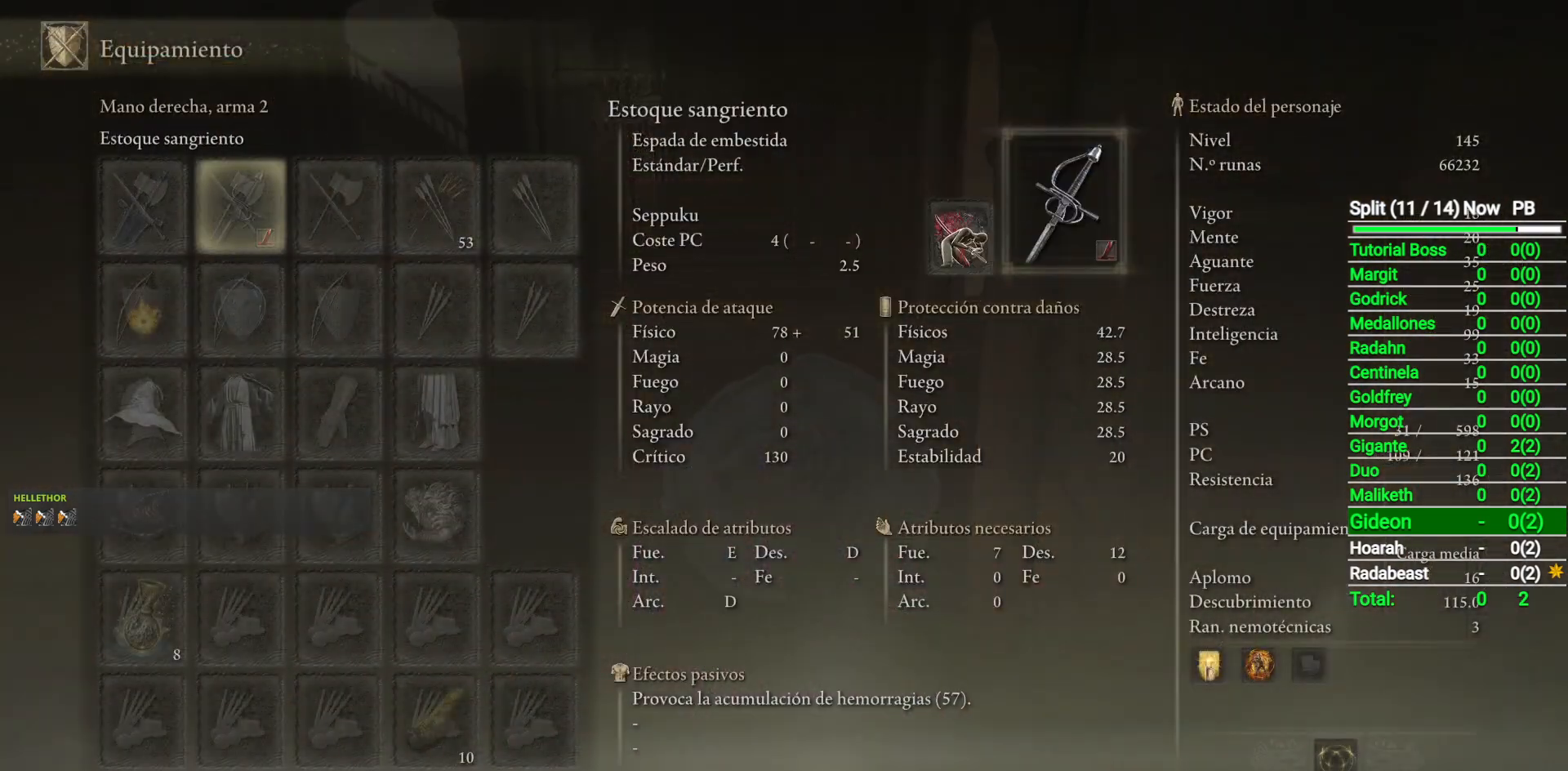
{"buttons": [], "left_stick": "up", "right_stick": "center", "button_events": [[17, "DPAD_RIGHT", "up"]]}
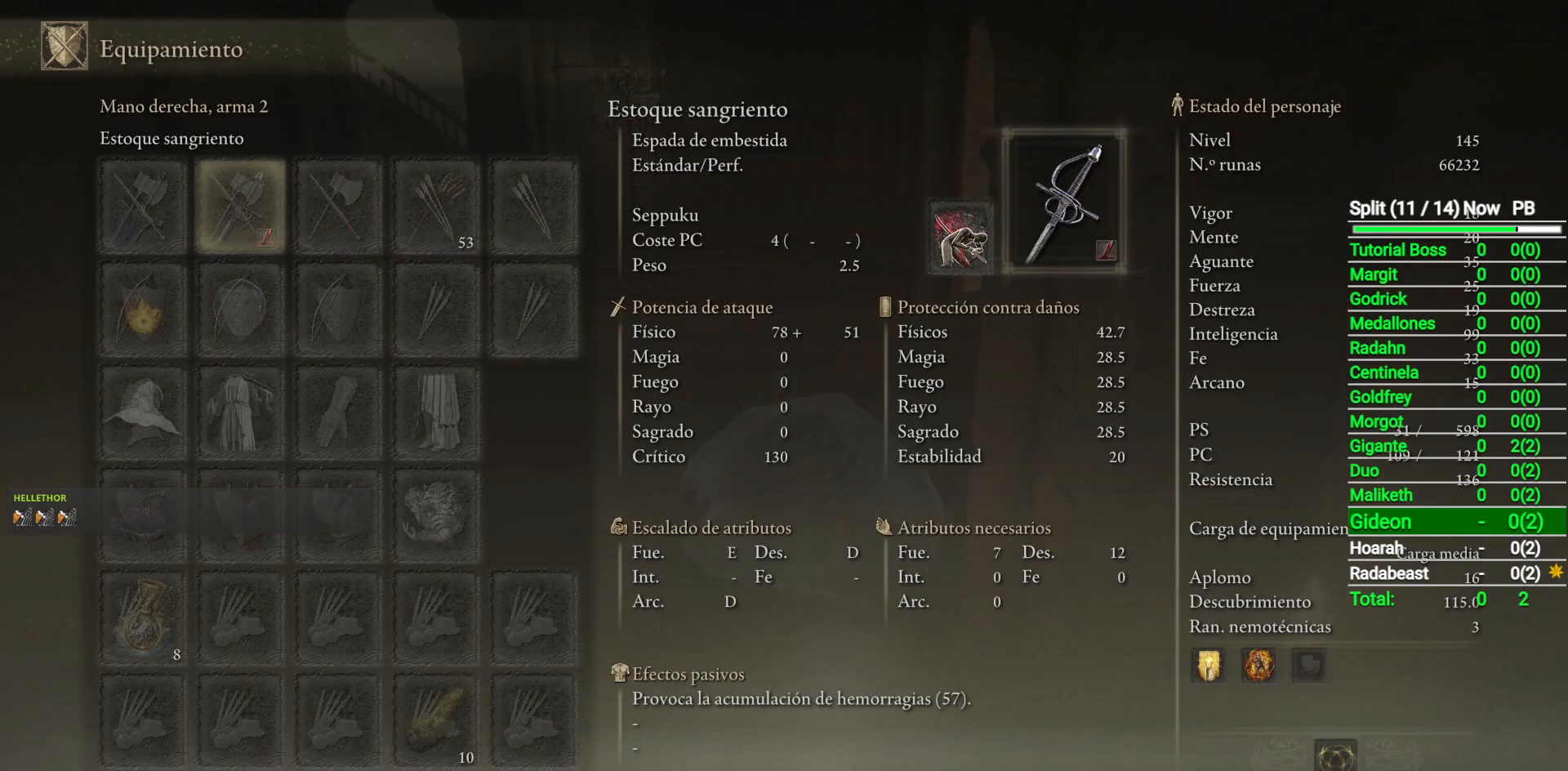
{"buttons": [], "left_stick": "up", "right_stick": "center", "button_events": []}
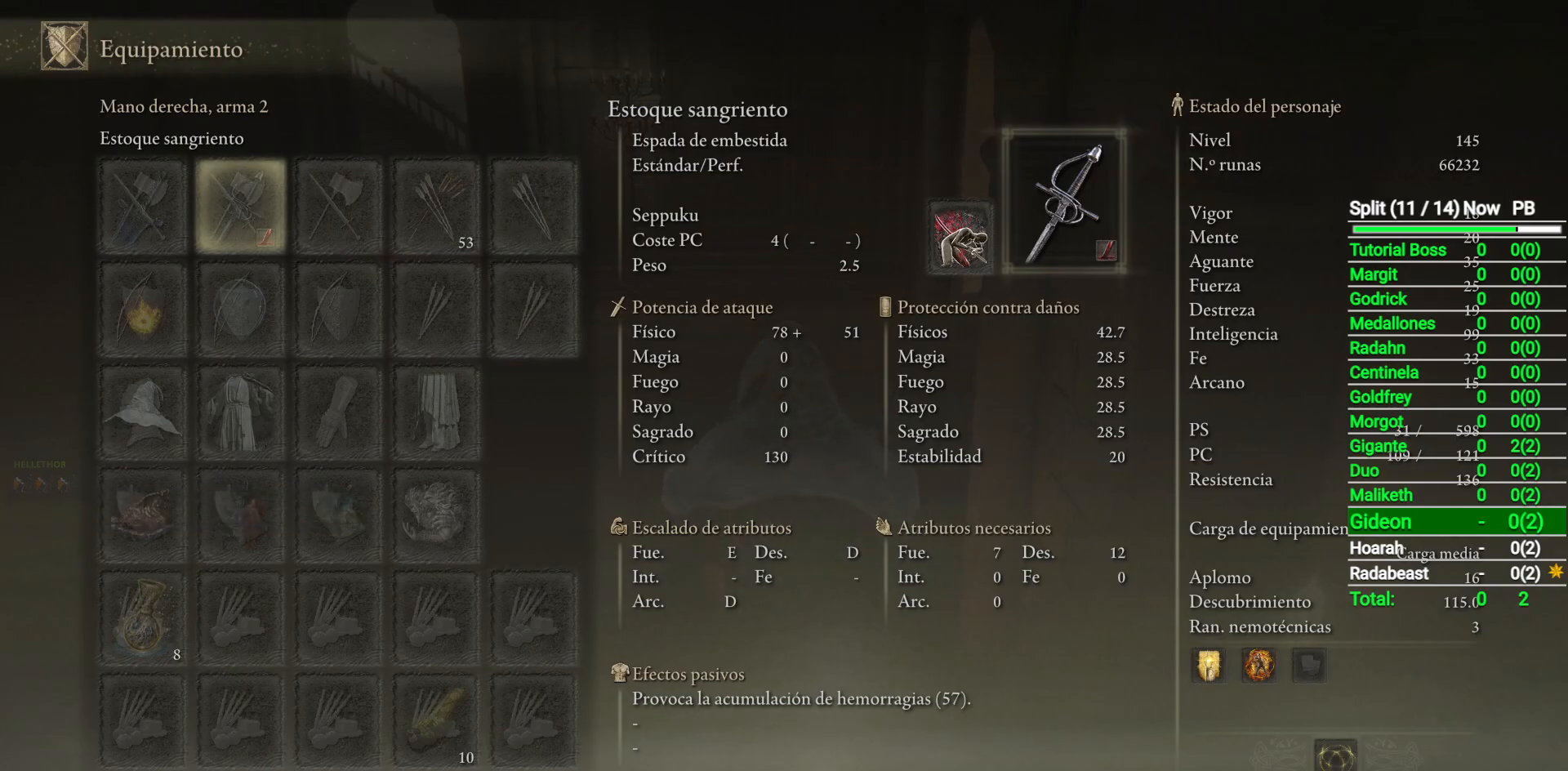
{"buttons": ["START"], "left_stick": "up", "right_stick": "center", "button_events": [[283, "X", "down"], [367, "X", "up"], [483, "START", "down"]]}
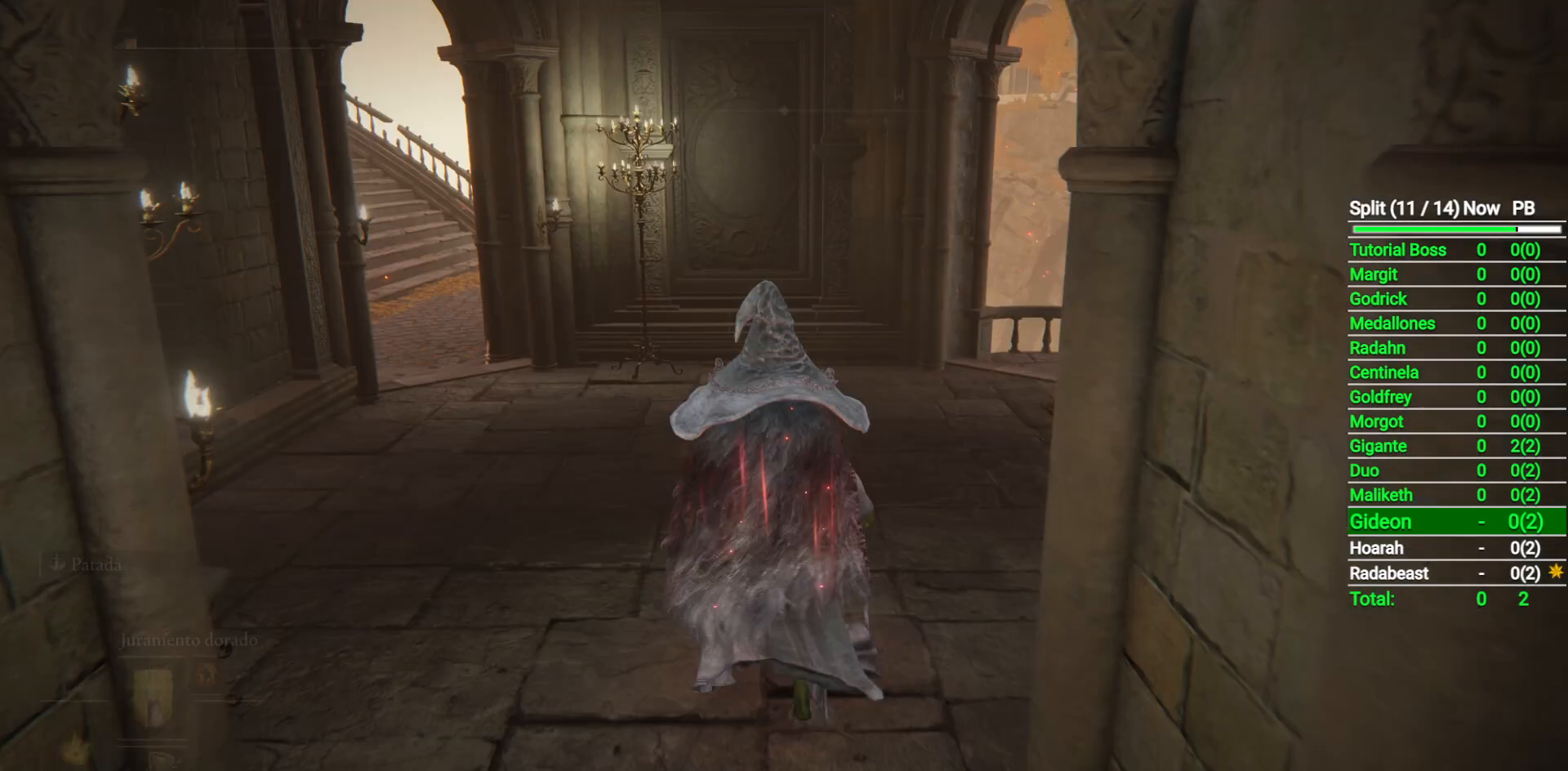
{"buttons": ["B"], "left_stick": "up-left", "right_stick": "center", "button_events": [[67, "START", "up"], [200, "B", "down"]]}
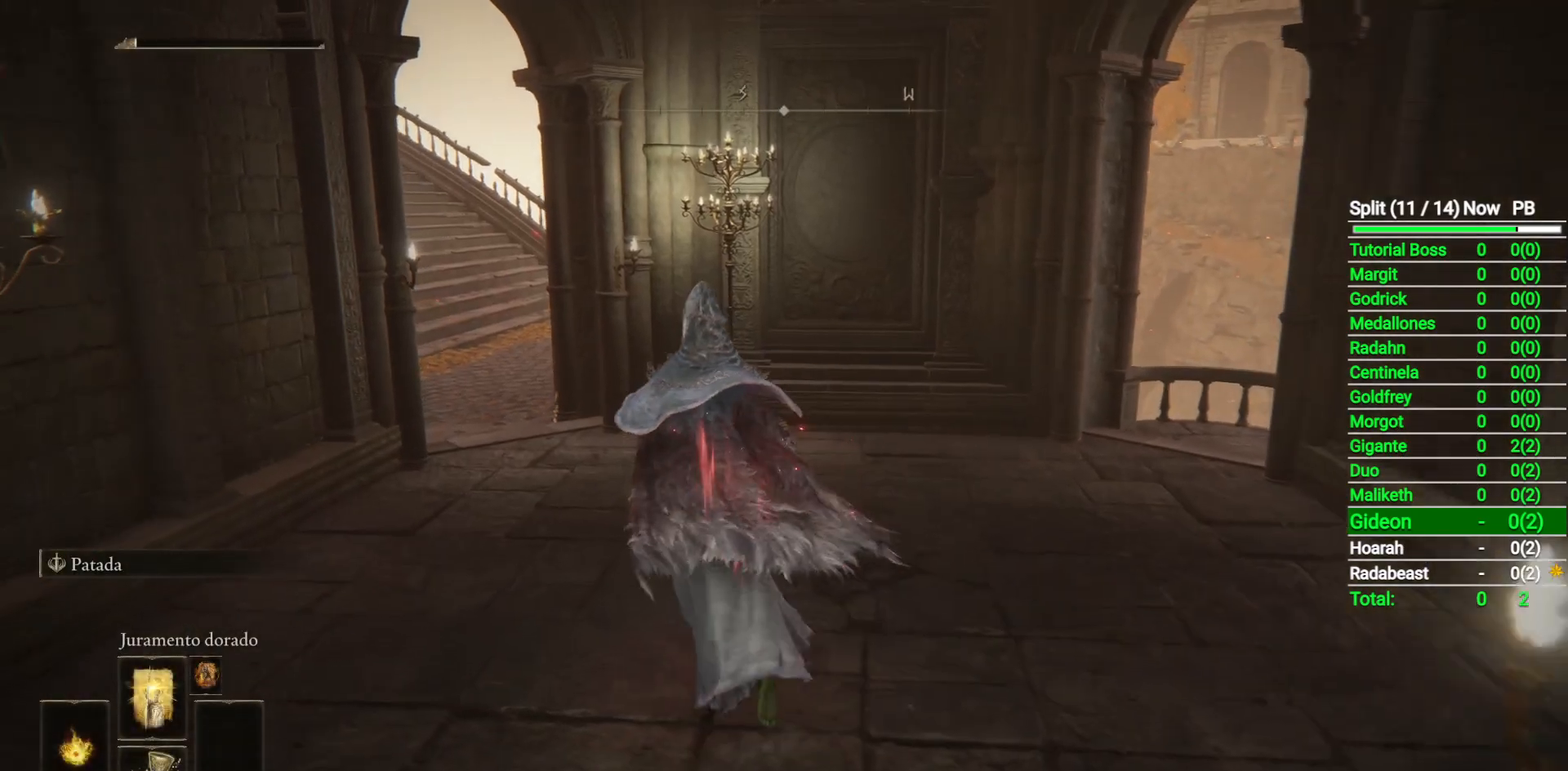
{"buttons": ["B", "DPAD_RIGHT"], "left_stick": "up-left", "right_stick": "center", "button_events": [[67, "Y", "down"], [117, "Y", "up"], [450, "DPAD_RIGHT", "down"]]}
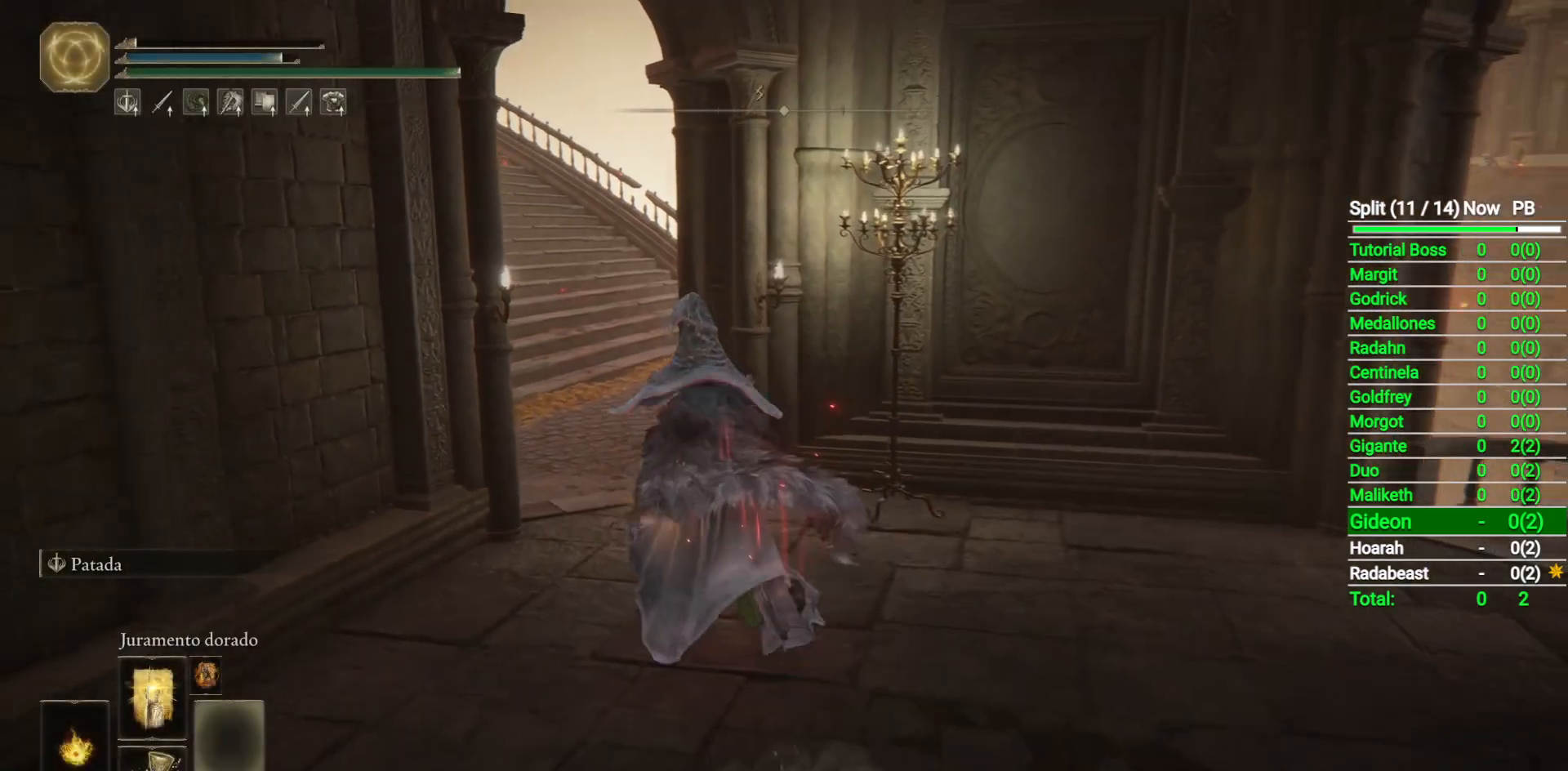
{"buttons": ["B"], "left_stick": "up", "right_stick": "center", "button_events": [[33, "DPAD_RIGHT", "up"]]}
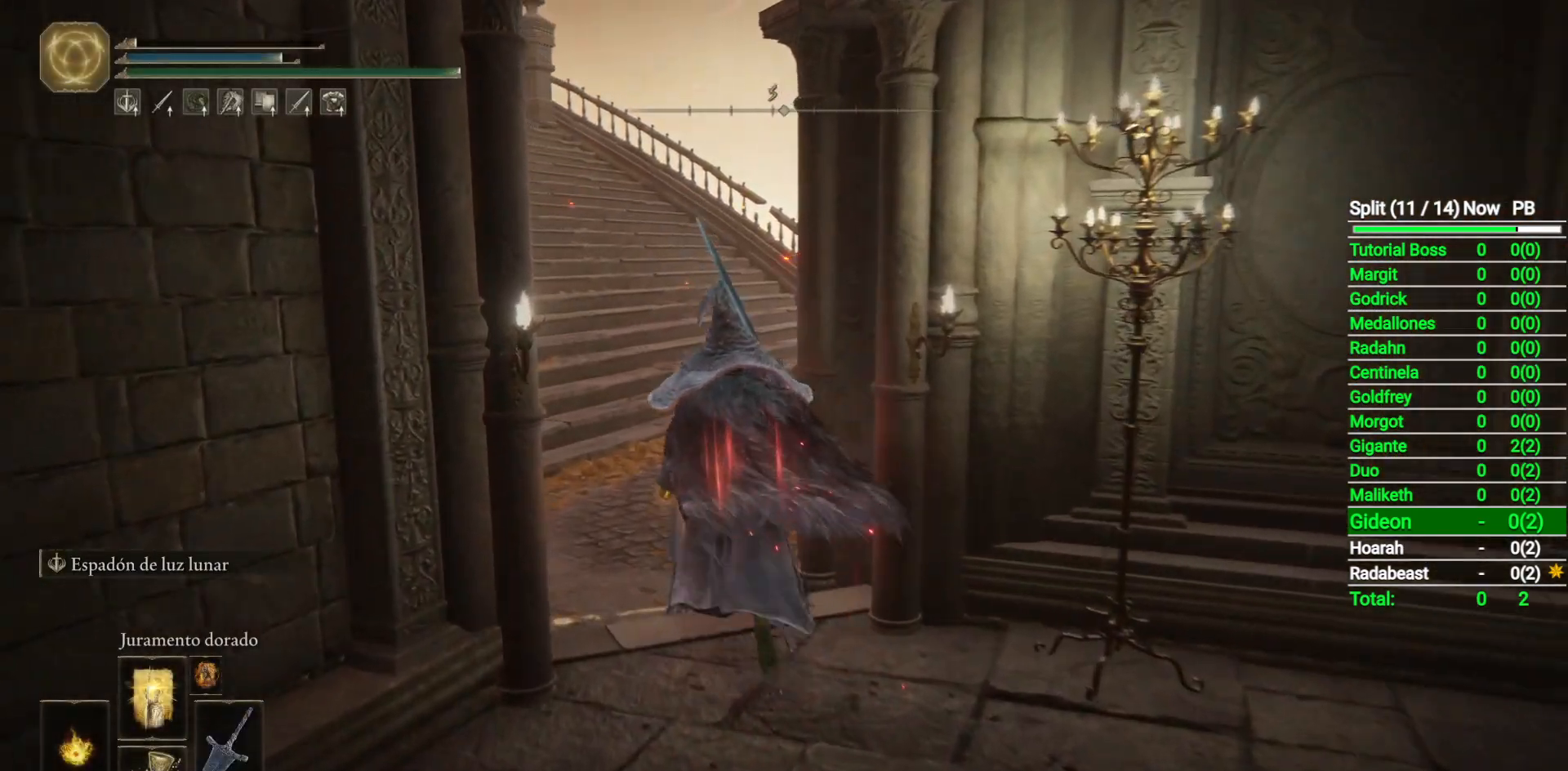
{"buttons": ["B"], "left_stick": "up", "right_stick": "left", "button_events": []}
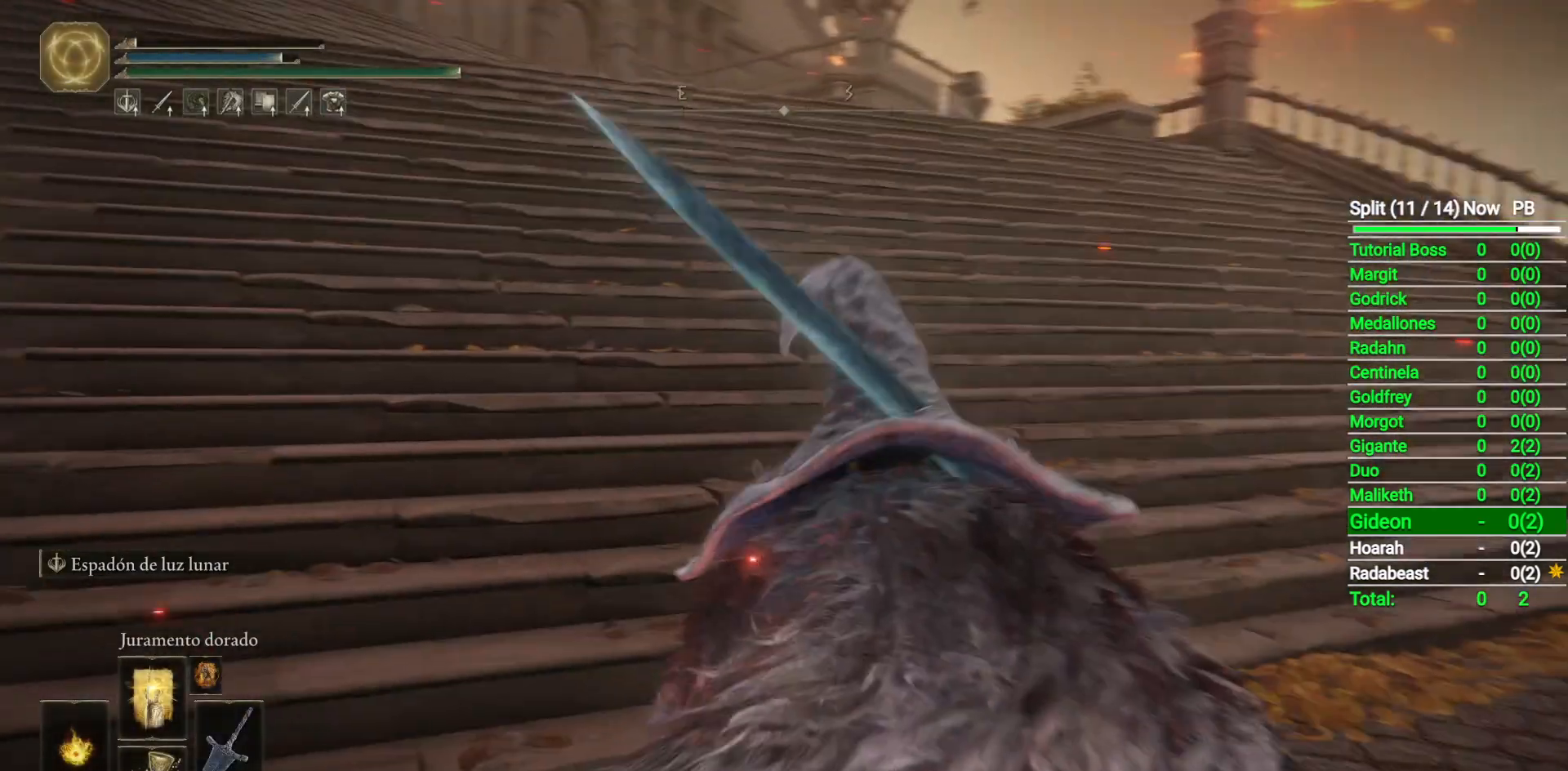
{"buttons": ["B"], "left_stick": "up", "right_stick": "center", "button_events": []}
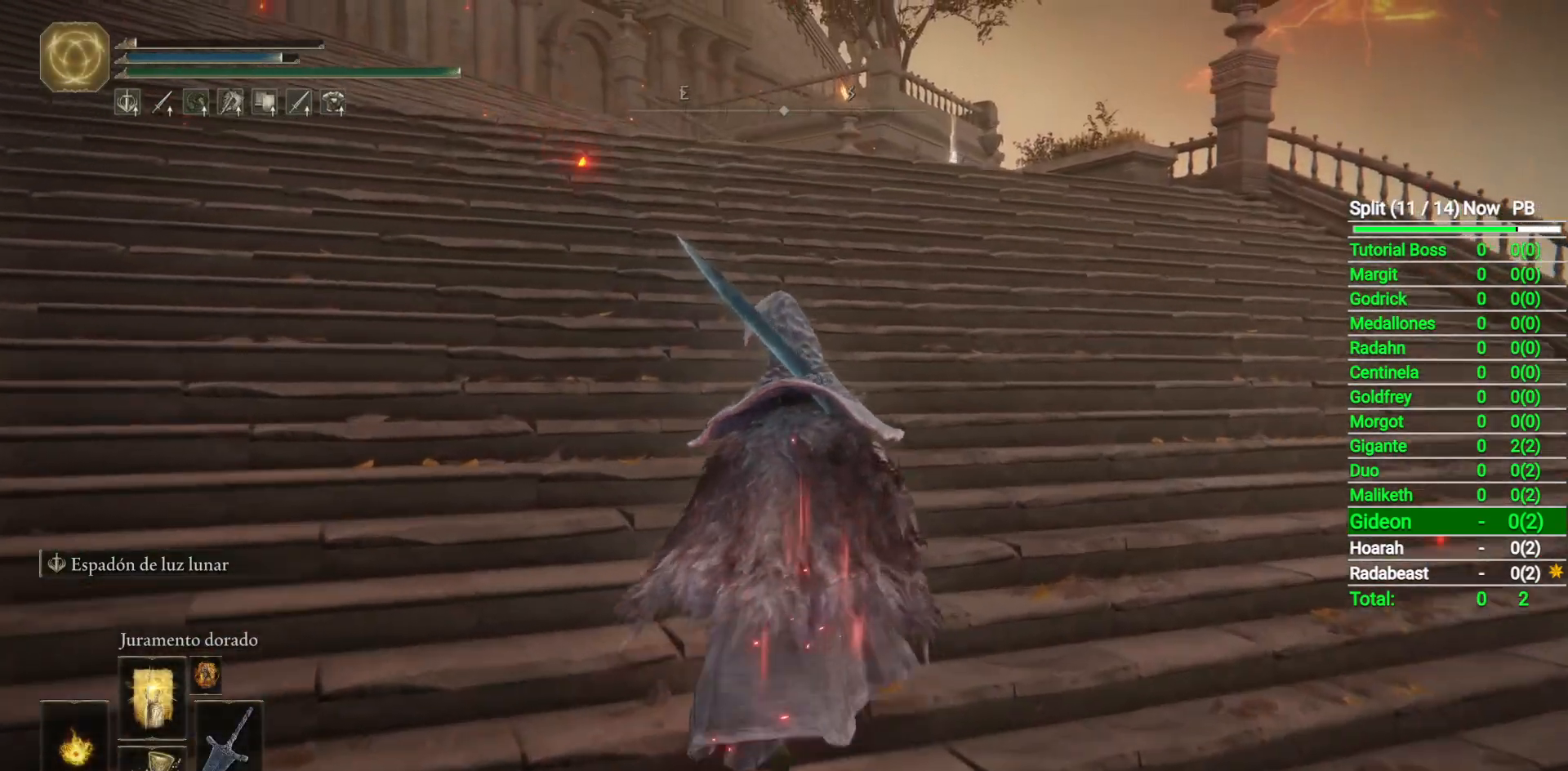
{"buttons": ["B"], "left_stick": "up", "right_stick": "center", "button_events": []}
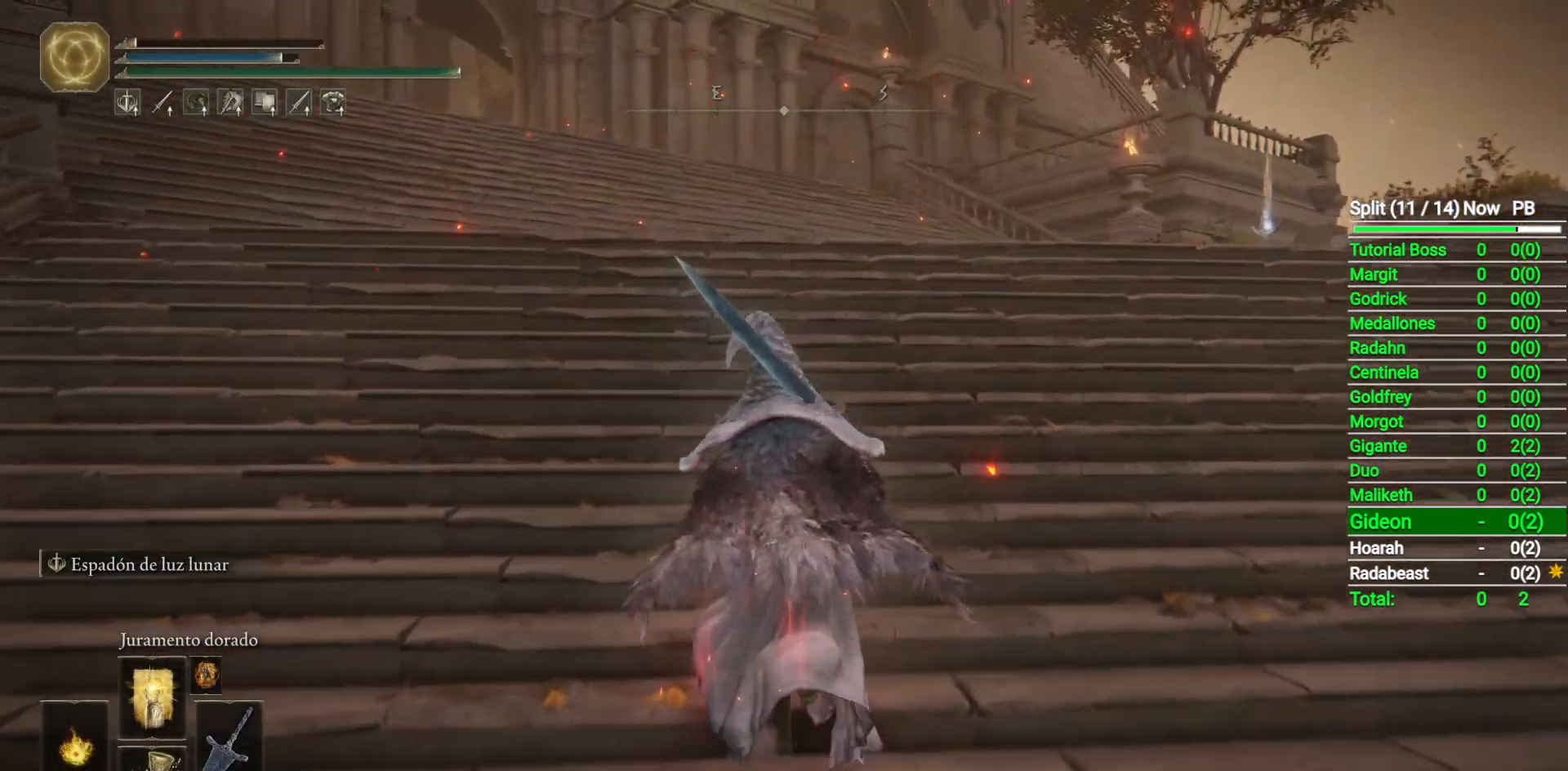
{"buttons": ["B"], "left_stick": "up", "right_stick": "center", "button_events": []}
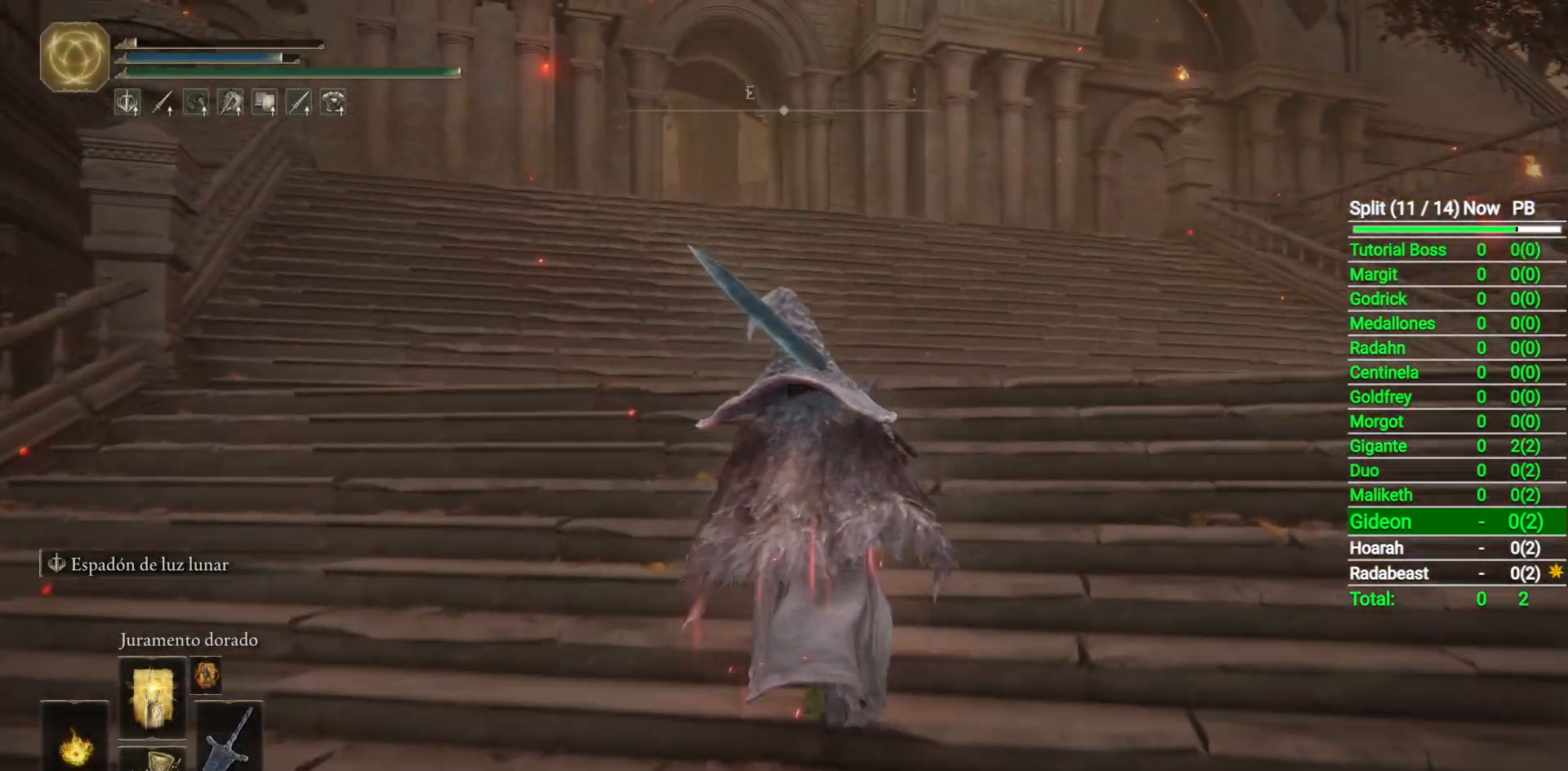
{"buttons": ["B"], "left_stick": "up", "right_stick": "down-left", "button_events": []}
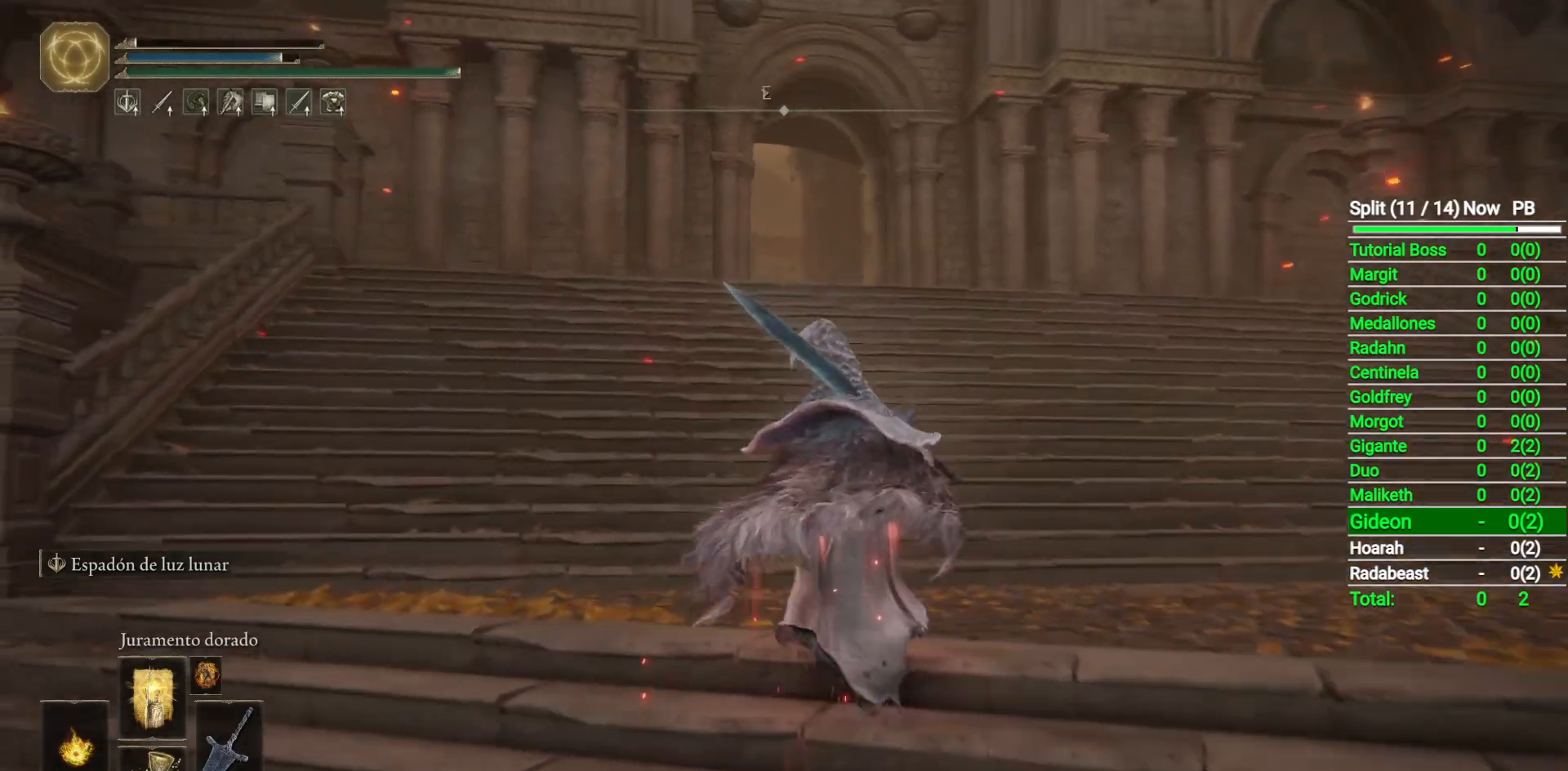
{"buttons": ["B"], "left_stick": "up", "right_stick": "center", "button_events": [[433, "Y", "down"], [500, "Y", "up"]]}